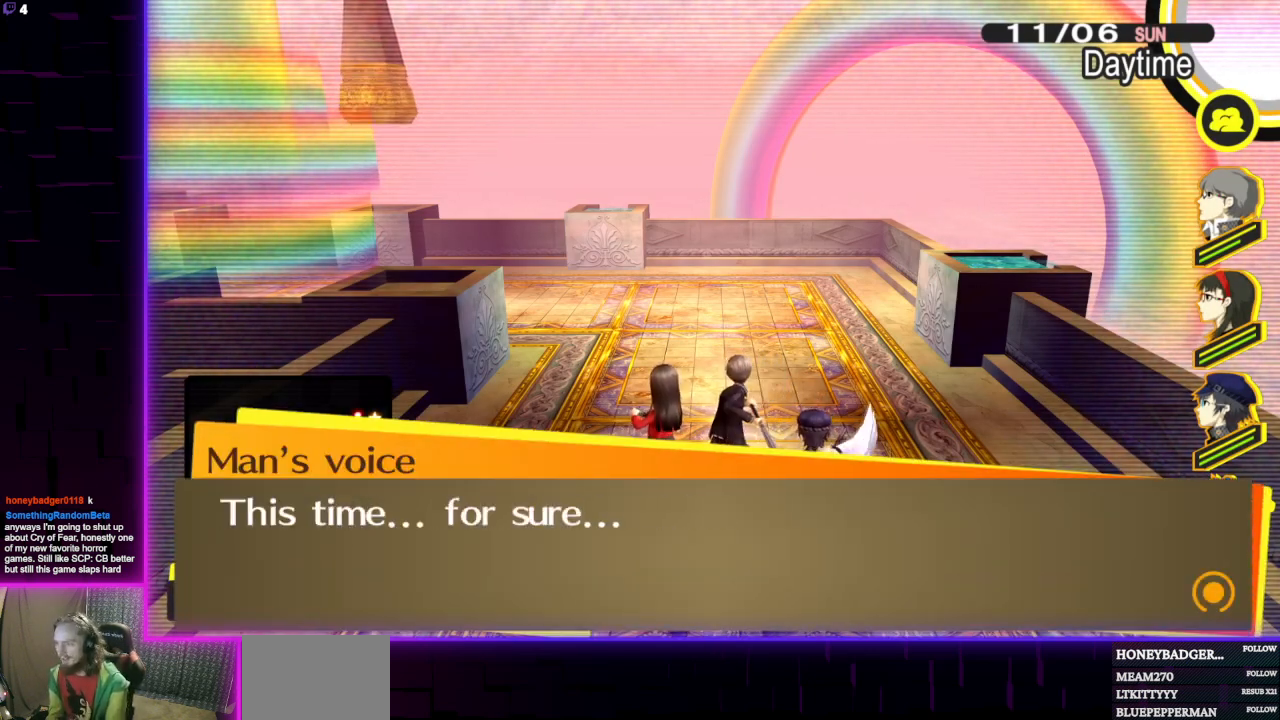
Gameplay with a controller (Xbox layout); each line is a JSON object with the inputs held at the frame after it. "events" lists button and stick changes between this image and that frame as [ms after this image, input, new state], when the widget could be followed in between.
{"buttons": [], "left_stick": "center", "right_stick": "center", "events": []}
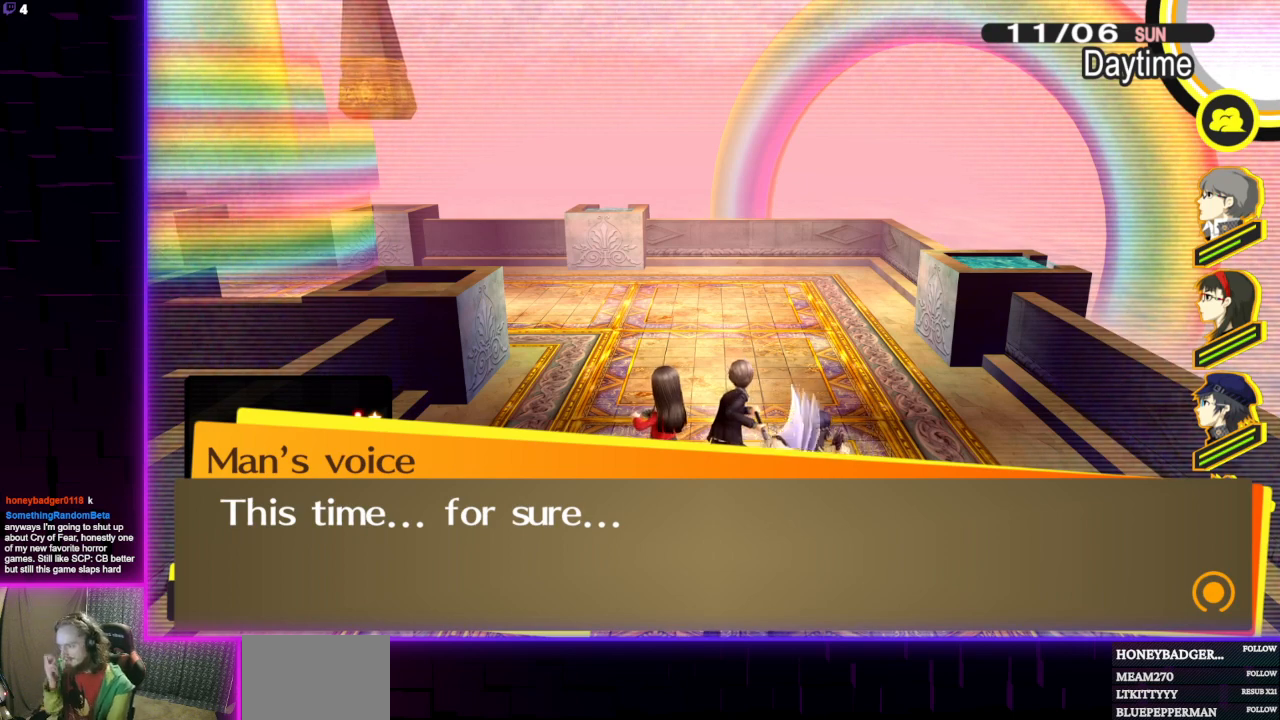
{"buttons": [], "left_stick": "center", "right_stick": "center", "events": []}
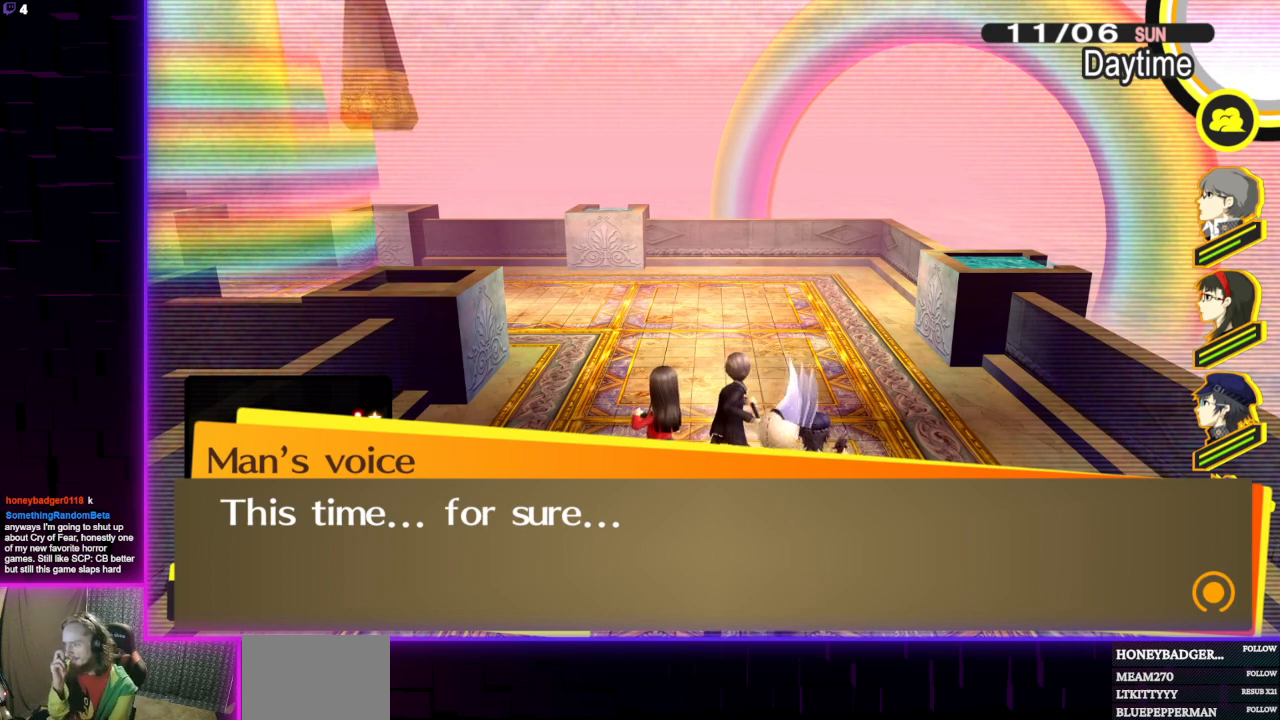
{"buttons": [], "left_stick": "center", "right_stick": "center", "events": [[200, "A", "down"], [300, "A", "up"]]}
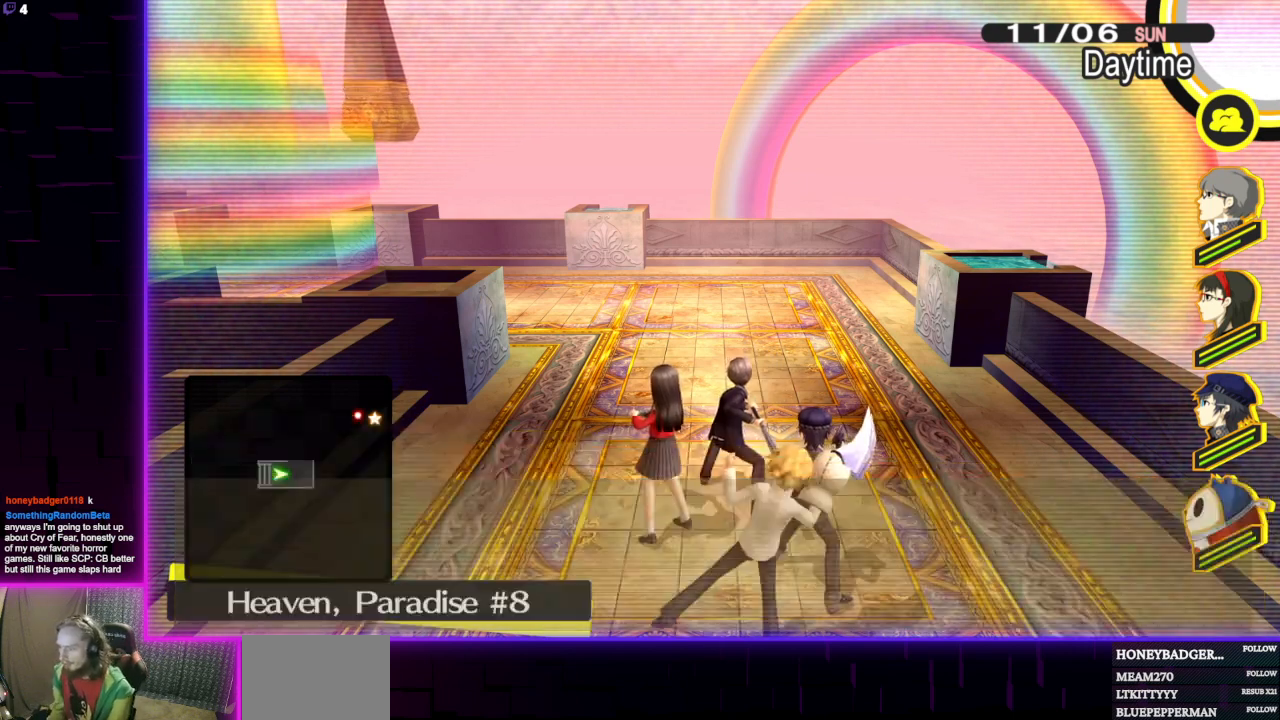
{"buttons": [], "left_stick": "center", "right_stick": "center", "events": []}
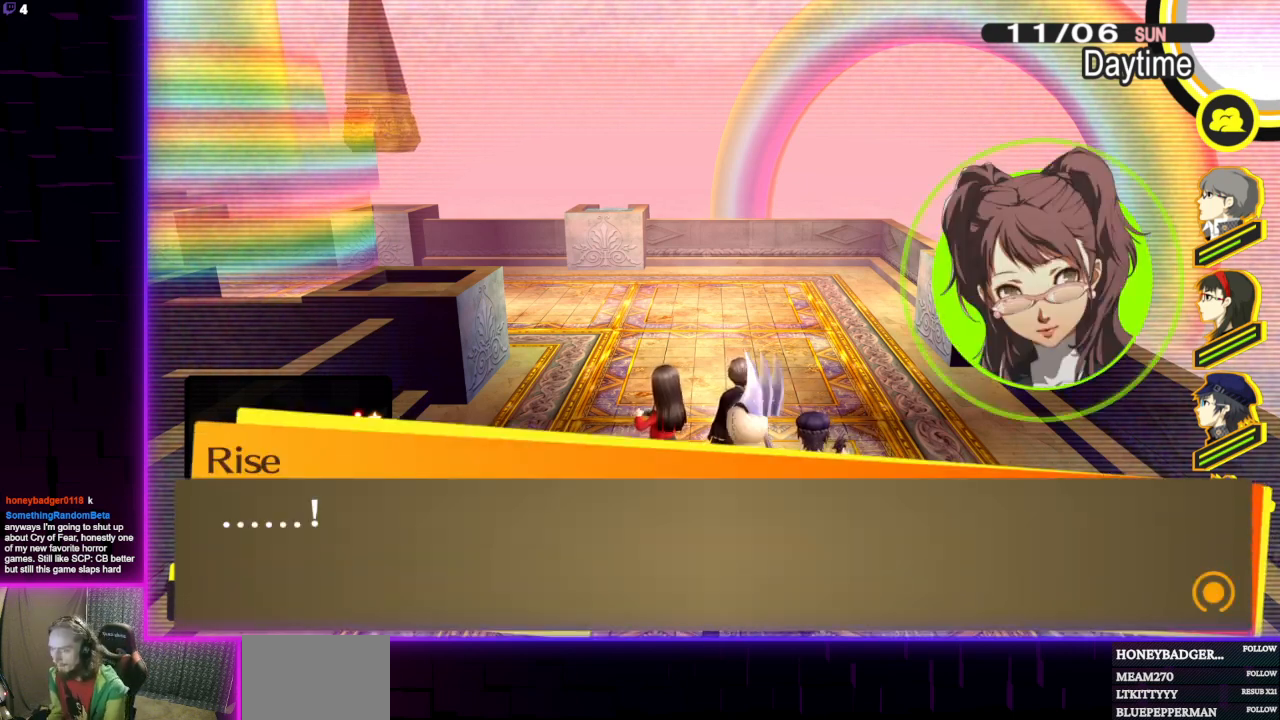
{"buttons": ["A"], "left_stick": "center", "right_stick": "center", "events": [[400, "A", "down"]]}
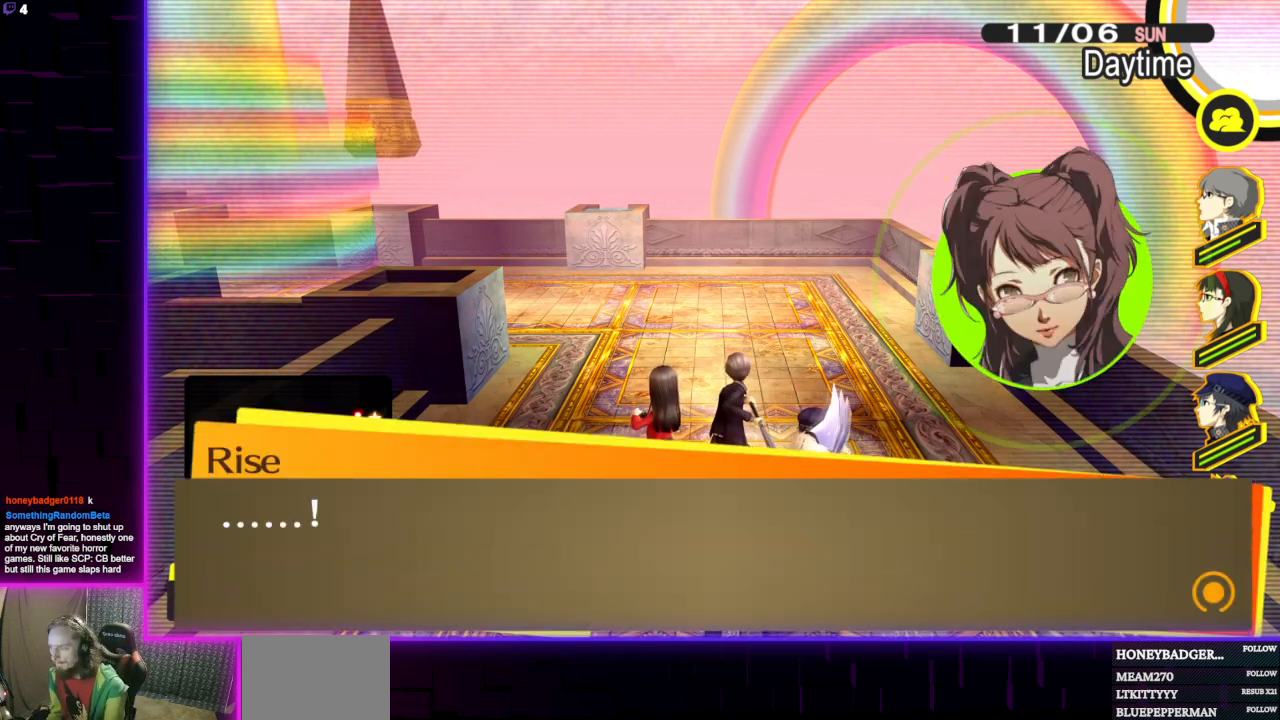
{"buttons": [], "left_stick": "center", "right_stick": "center", "events": [[67, "A", "up"]]}
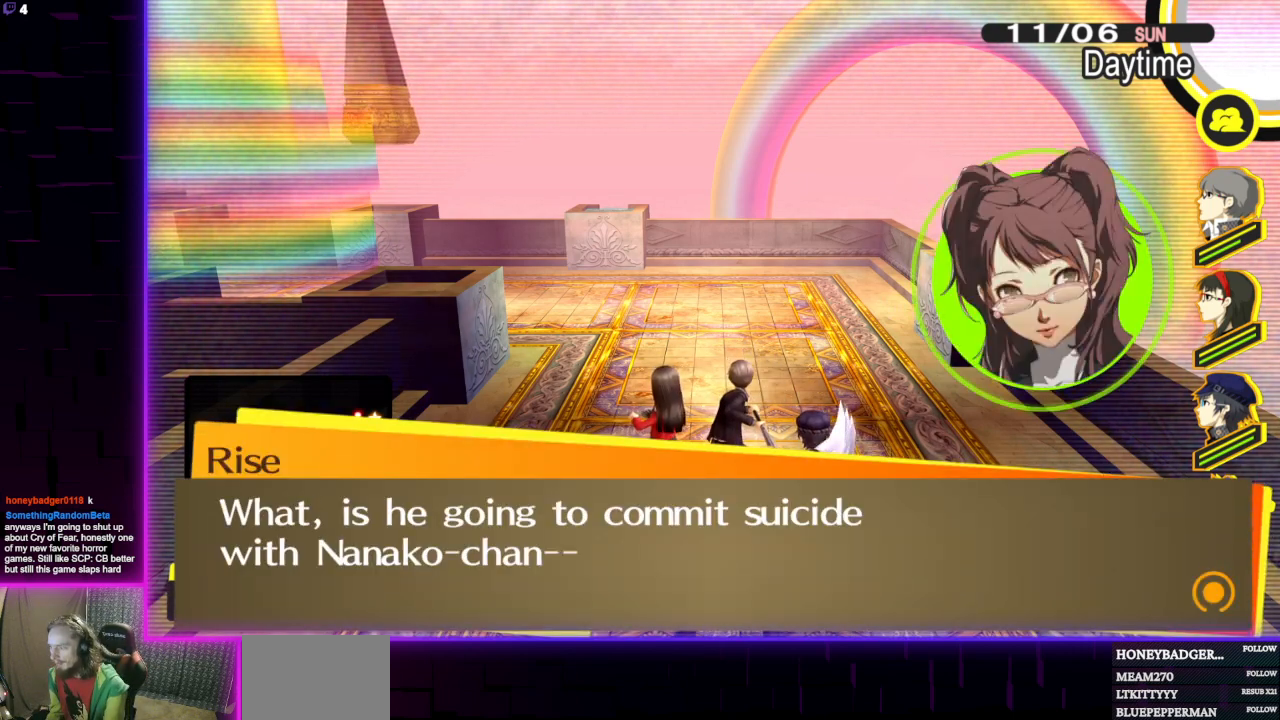
{"buttons": [], "left_stick": "center", "right_stick": "center", "events": []}
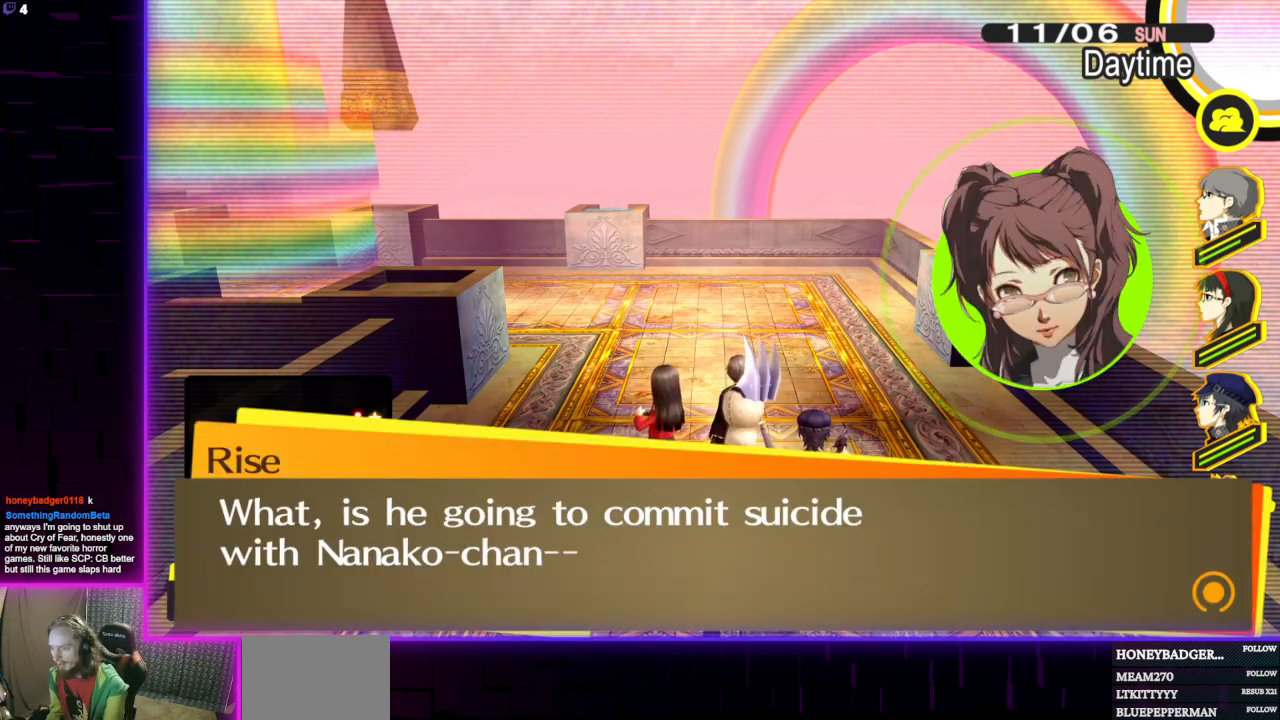
{"buttons": [], "left_stick": "center", "right_stick": "center", "events": []}
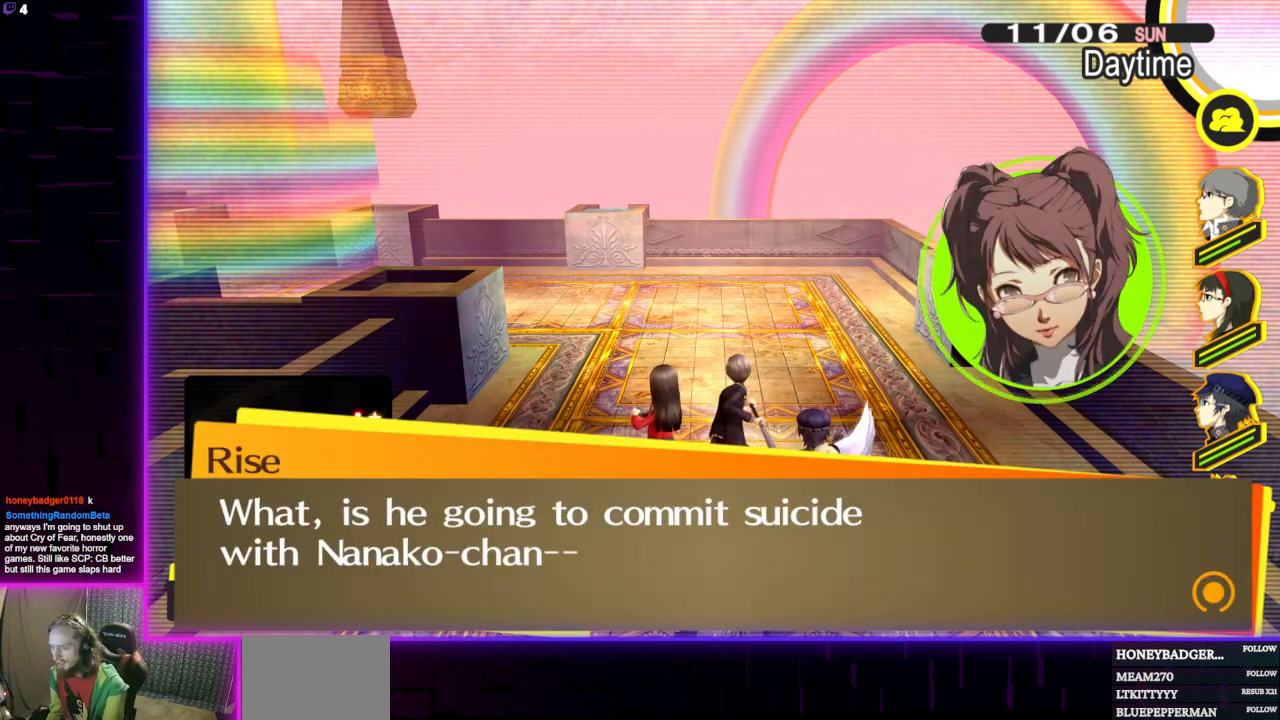
{"buttons": [], "left_stick": "center", "right_stick": "center", "events": []}
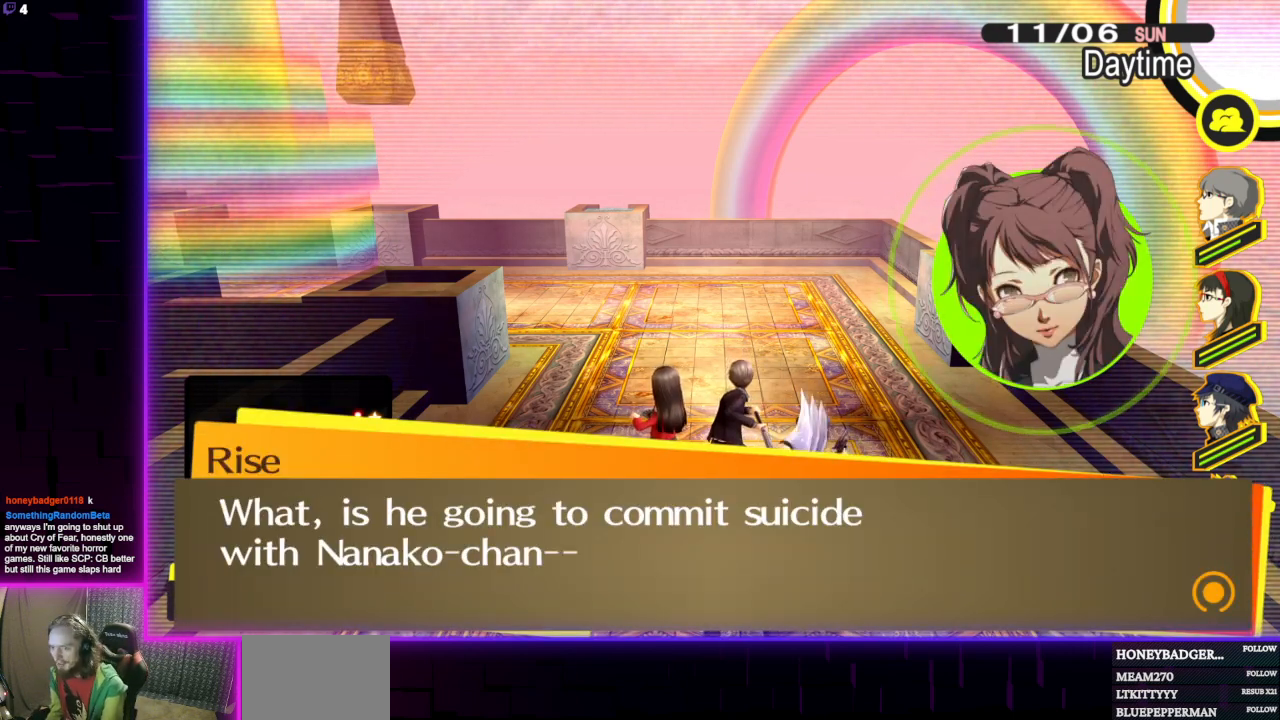
{"buttons": [], "left_stick": "center", "right_stick": "center", "events": []}
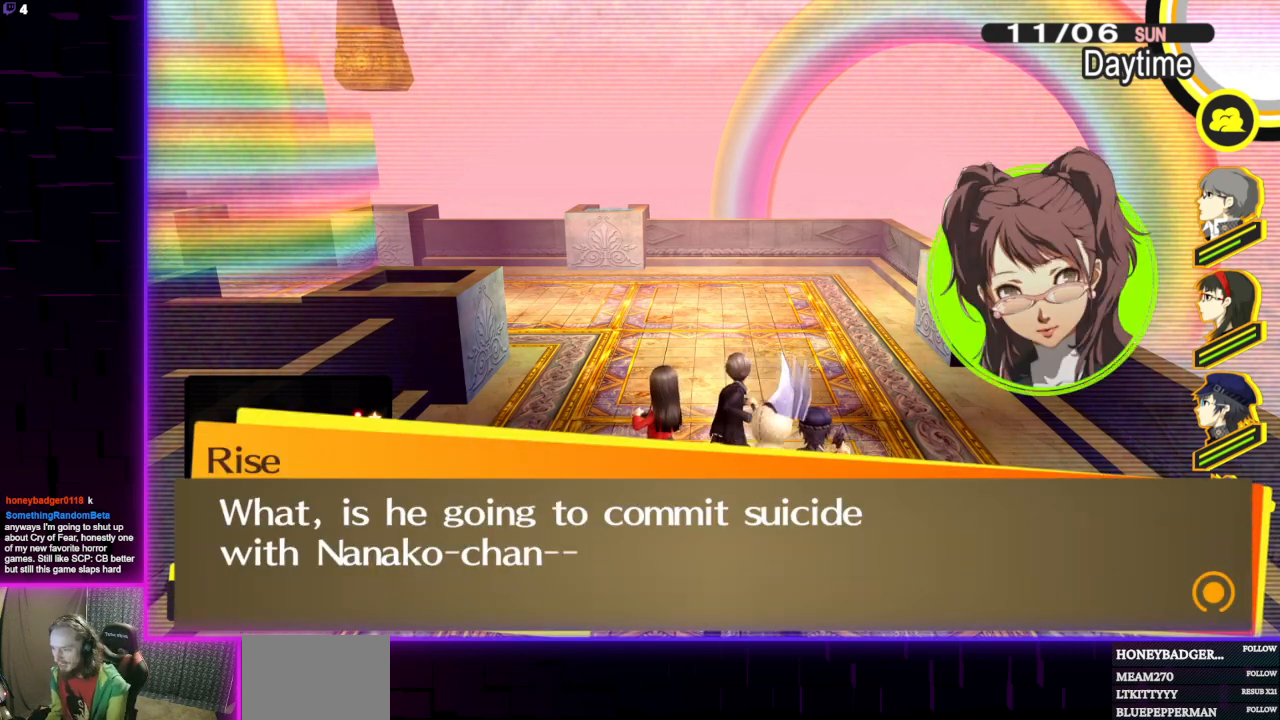
{"buttons": [], "left_stick": "center", "right_stick": "center", "events": []}
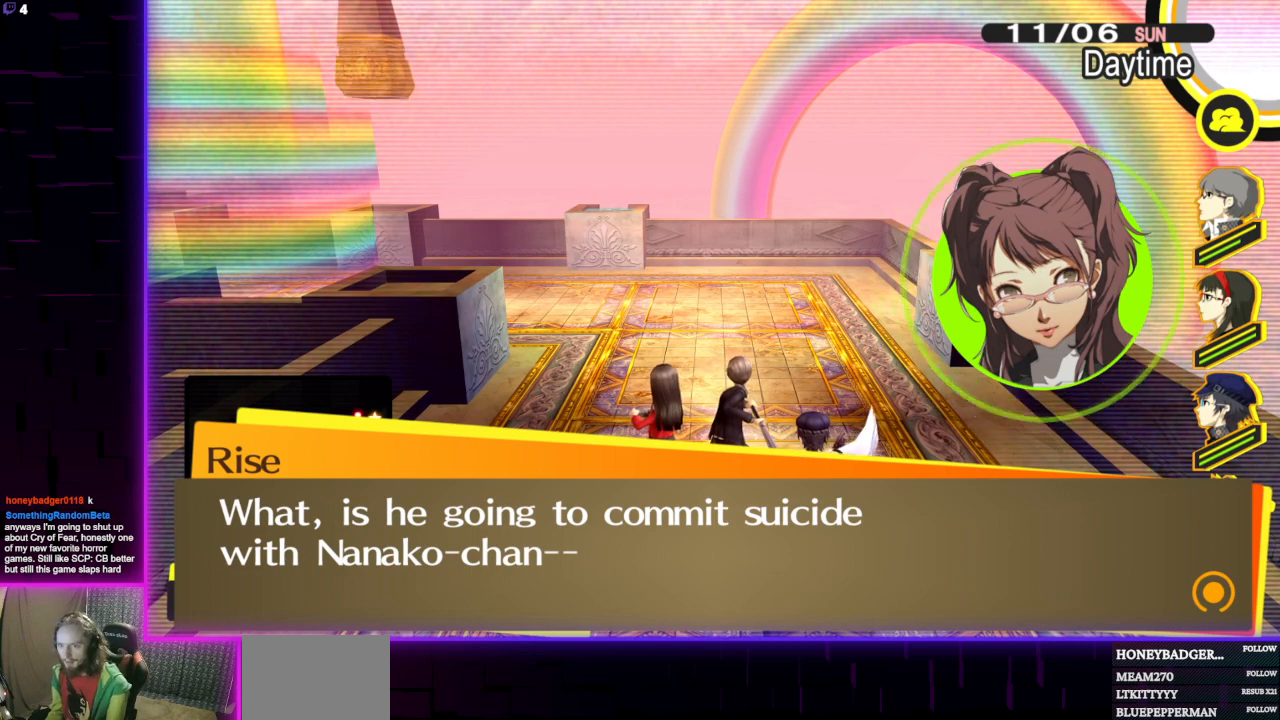
{"buttons": [], "left_stick": "center", "right_stick": "center", "events": [[167, "A", "down"], [267, "A", "up"]]}
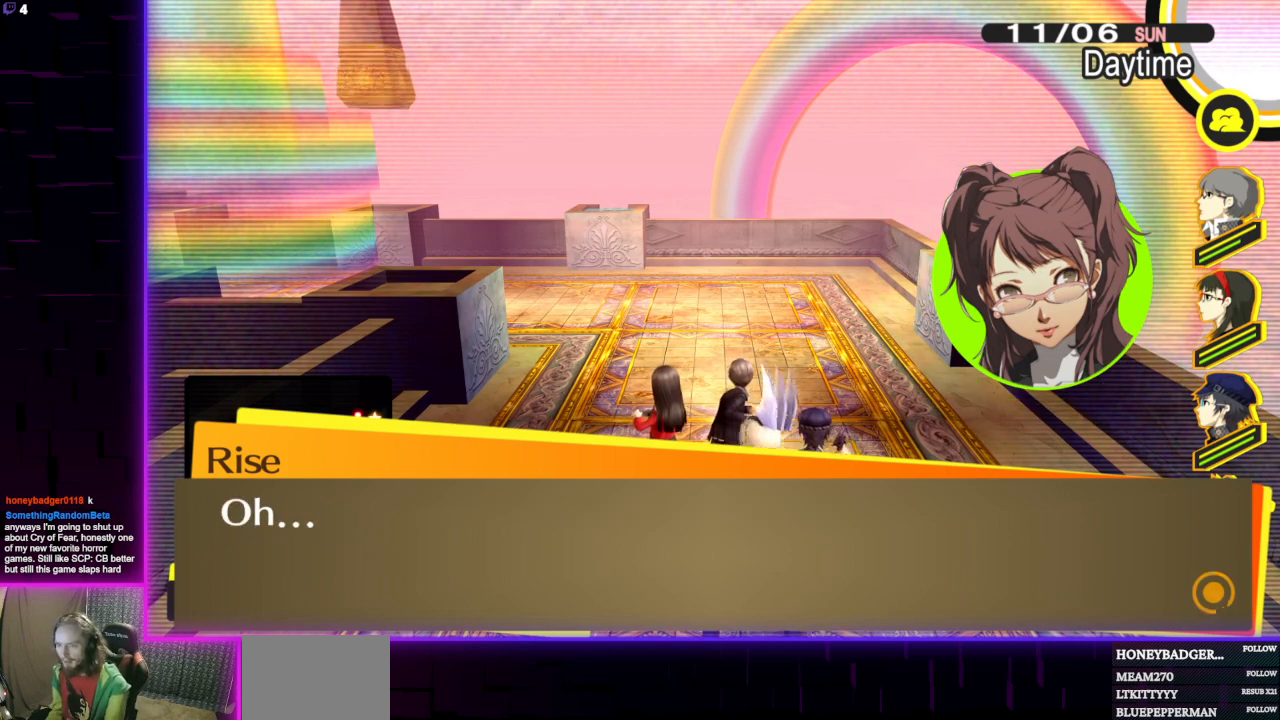
{"buttons": [], "left_stick": "center", "right_stick": "center", "events": []}
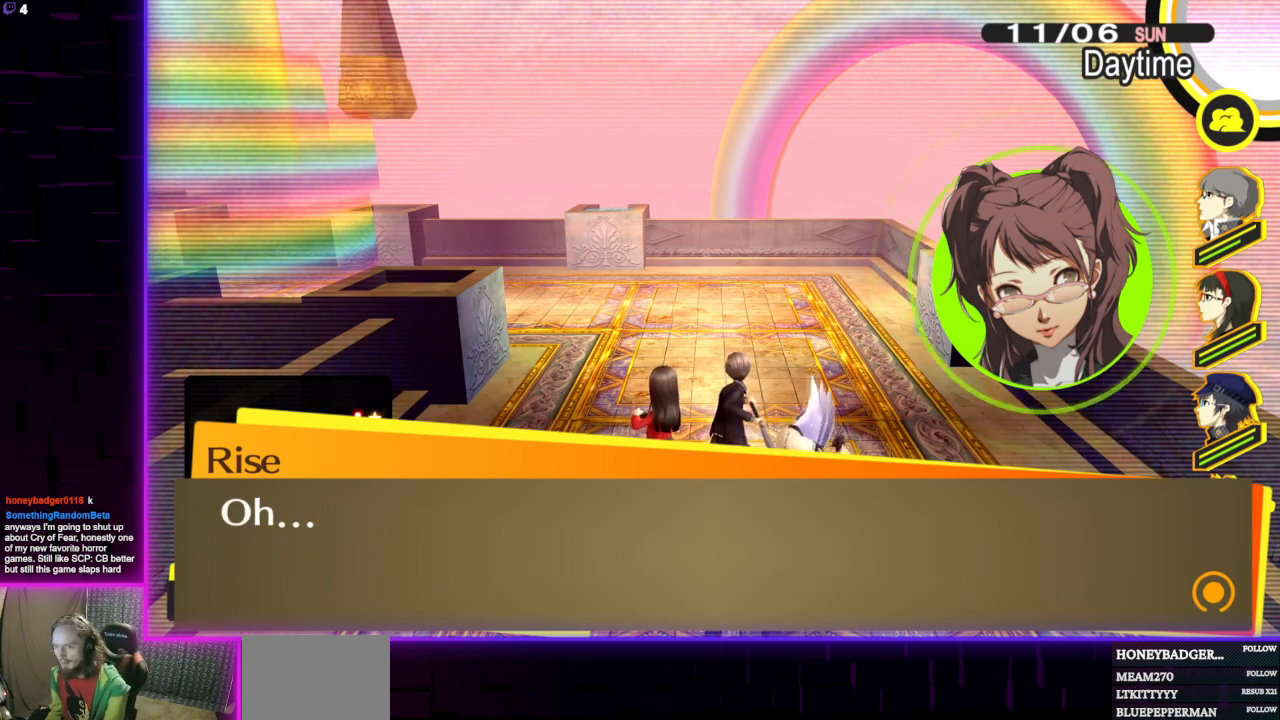
{"buttons": [], "left_stick": "center", "right_stick": "center", "events": [[100, "A", "down"], [234, "A", "up"]]}
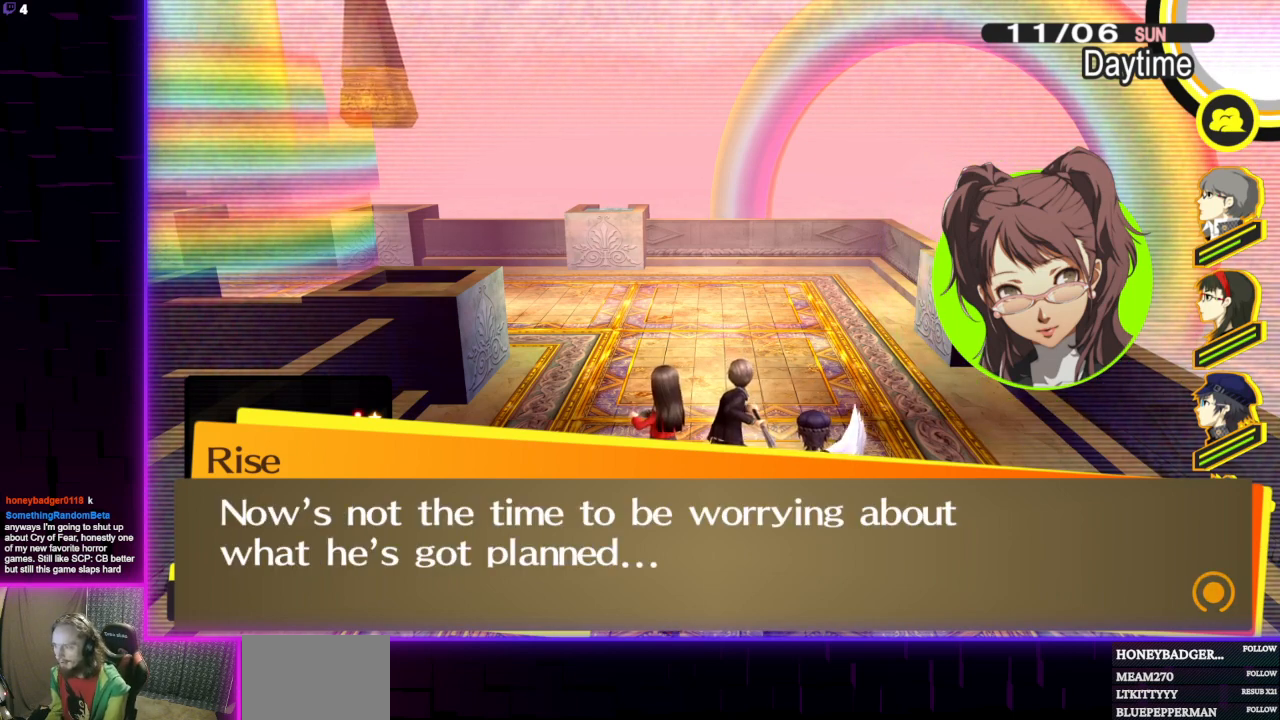
{"buttons": [], "left_stick": "center", "right_stick": "center", "events": []}
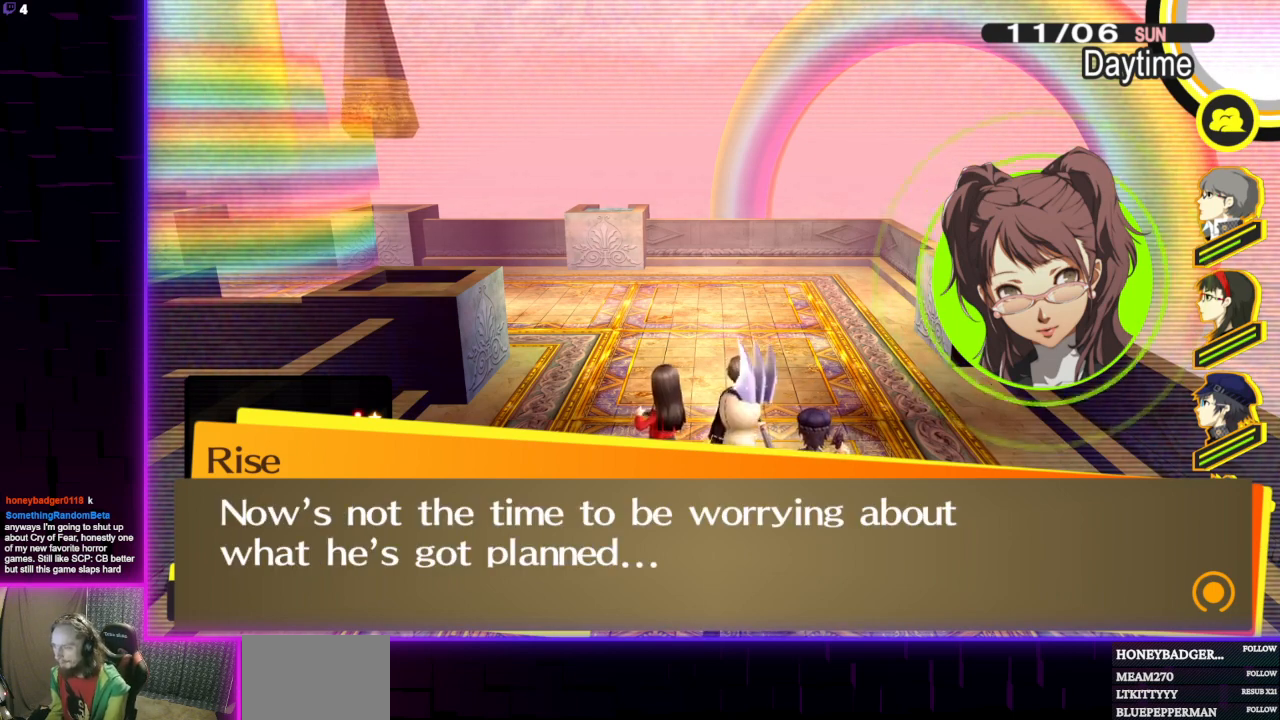
{"buttons": [], "left_stick": "center", "right_stick": "center", "events": []}
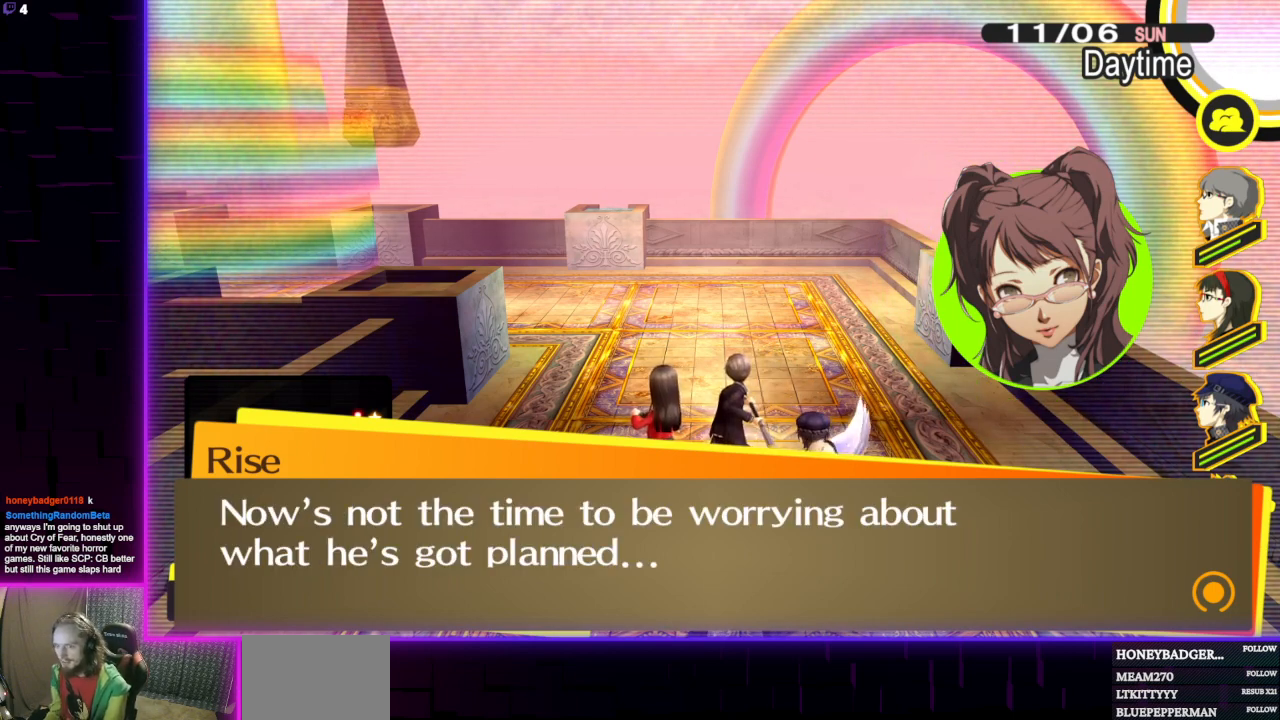
{"buttons": [], "left_stick": "center", "right_stick": "center", "events": []}
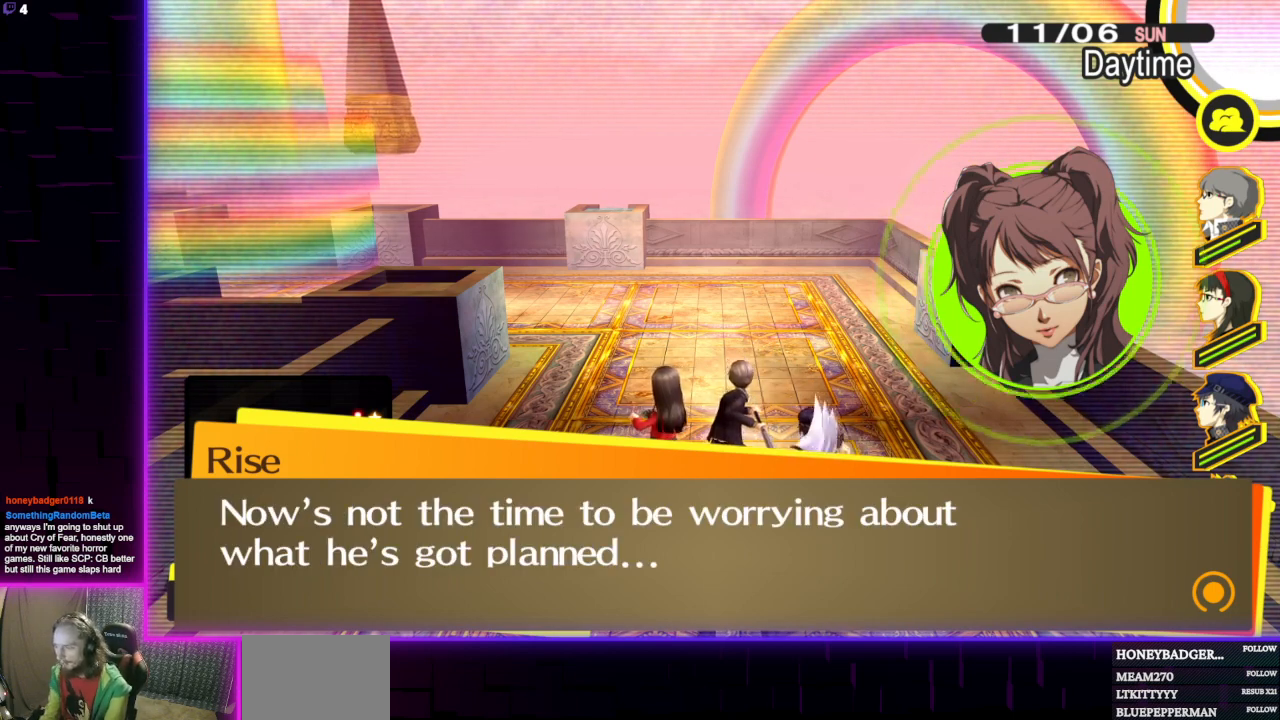
{"buttons": [], "left_stick": "center", "right_stick": "center", "events": []}
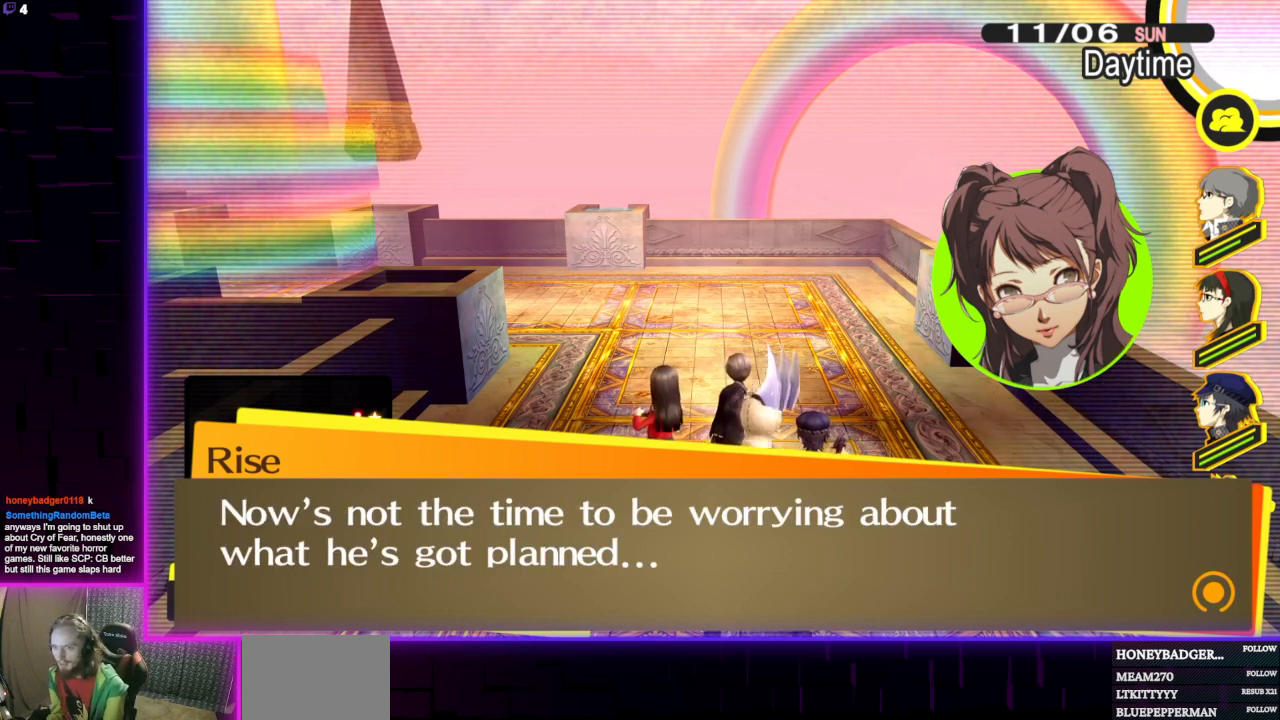
{"buttons": [], "left_stick": "center", "right_stick": "center", "events": [[100, "A", "down"], [233, "A", "up"]]}
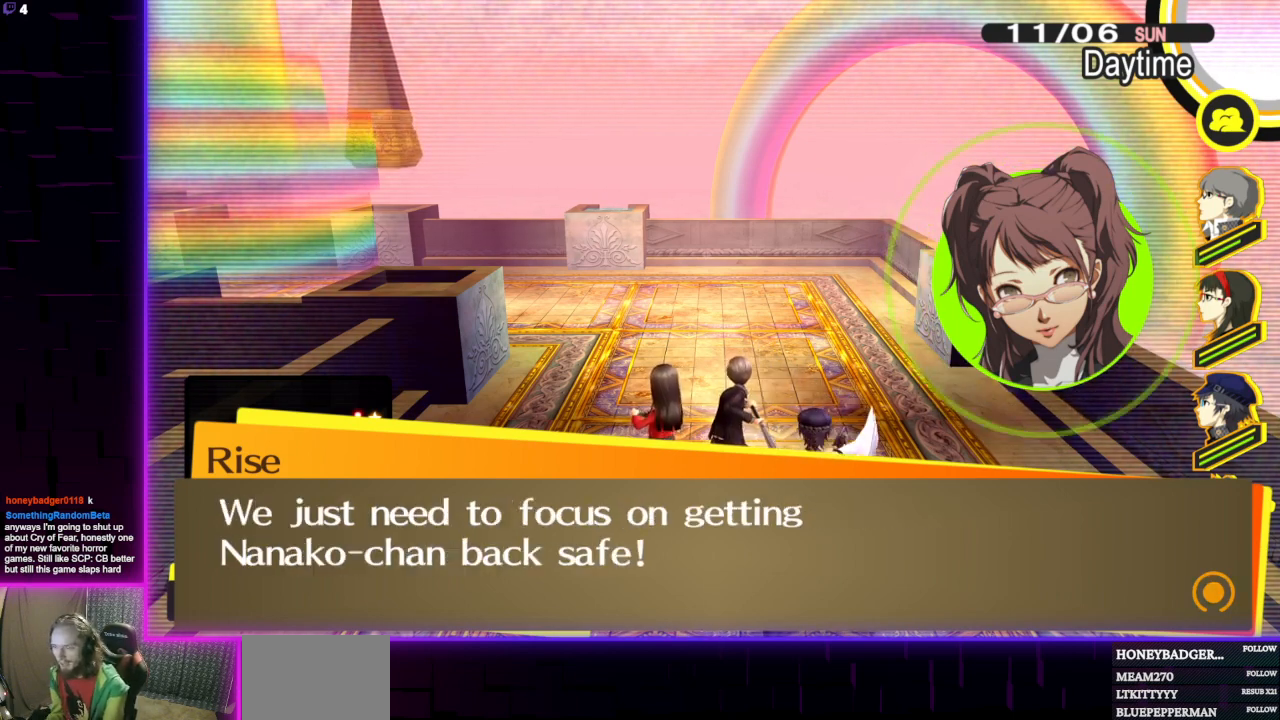
{"buttons": [], "left_stick": "center", "right_stick": "center", "events": []}
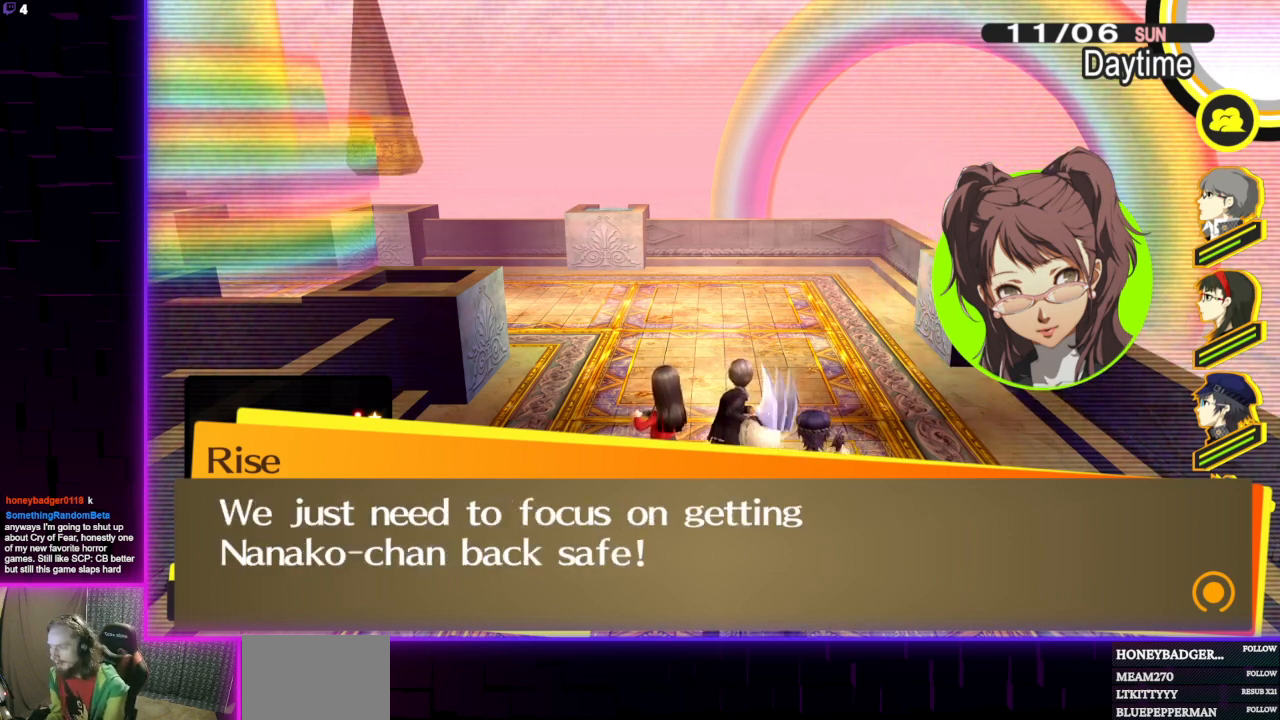
{"buttons": [], "left_stick": "center", "right_stick": "center", "events": []}
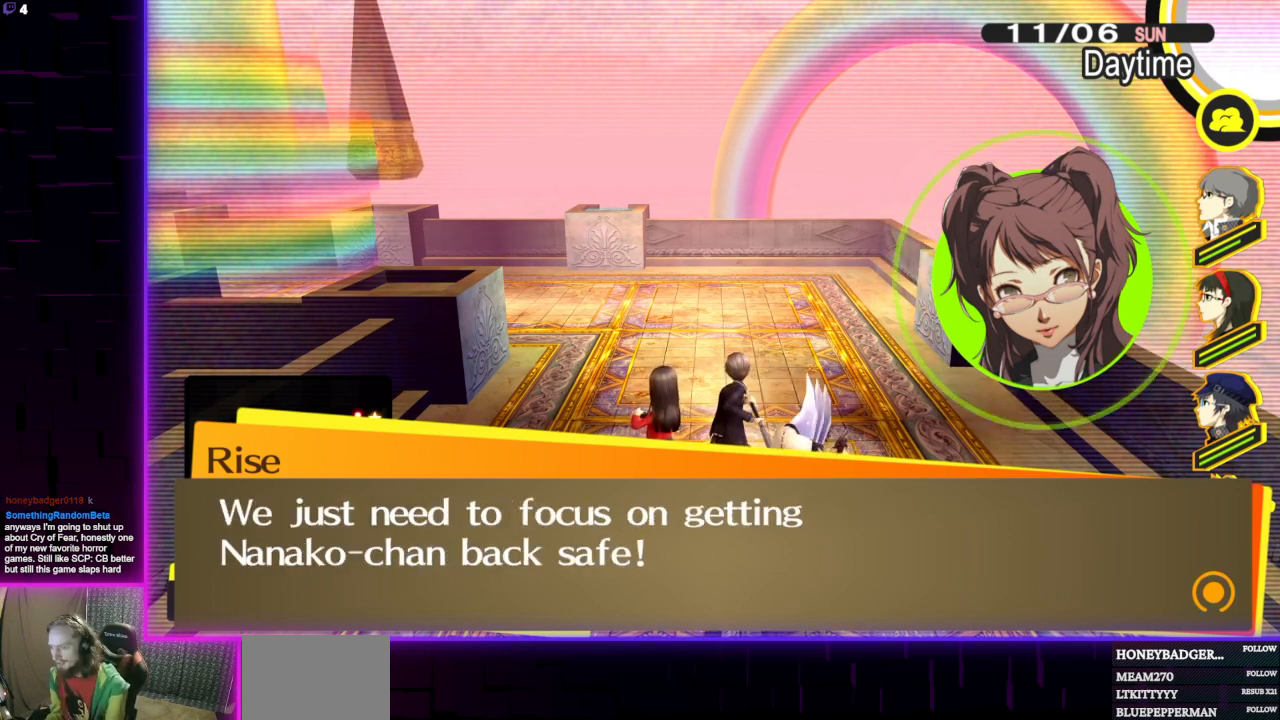
{"buttons": [], "left_stick": "center", "right_stick": "center", "events": []}
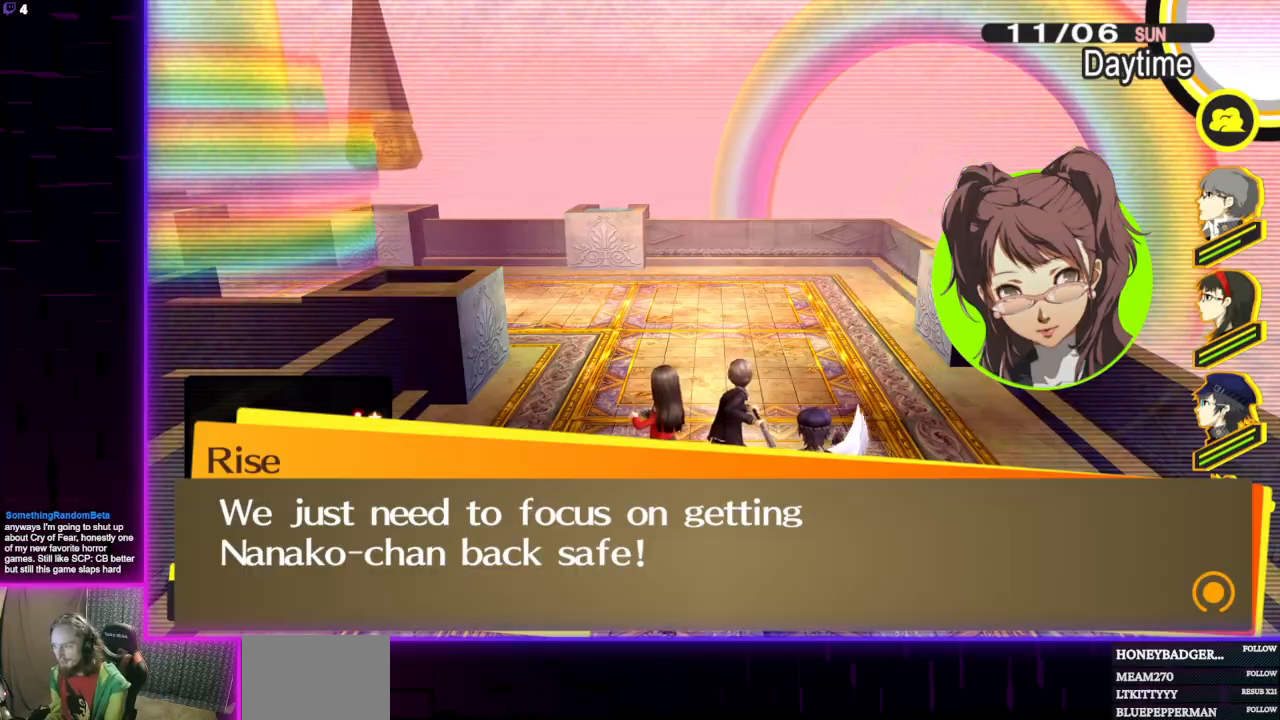
{"buttons": [], "left_stick": "center", "right_stick": "center", "events": []}
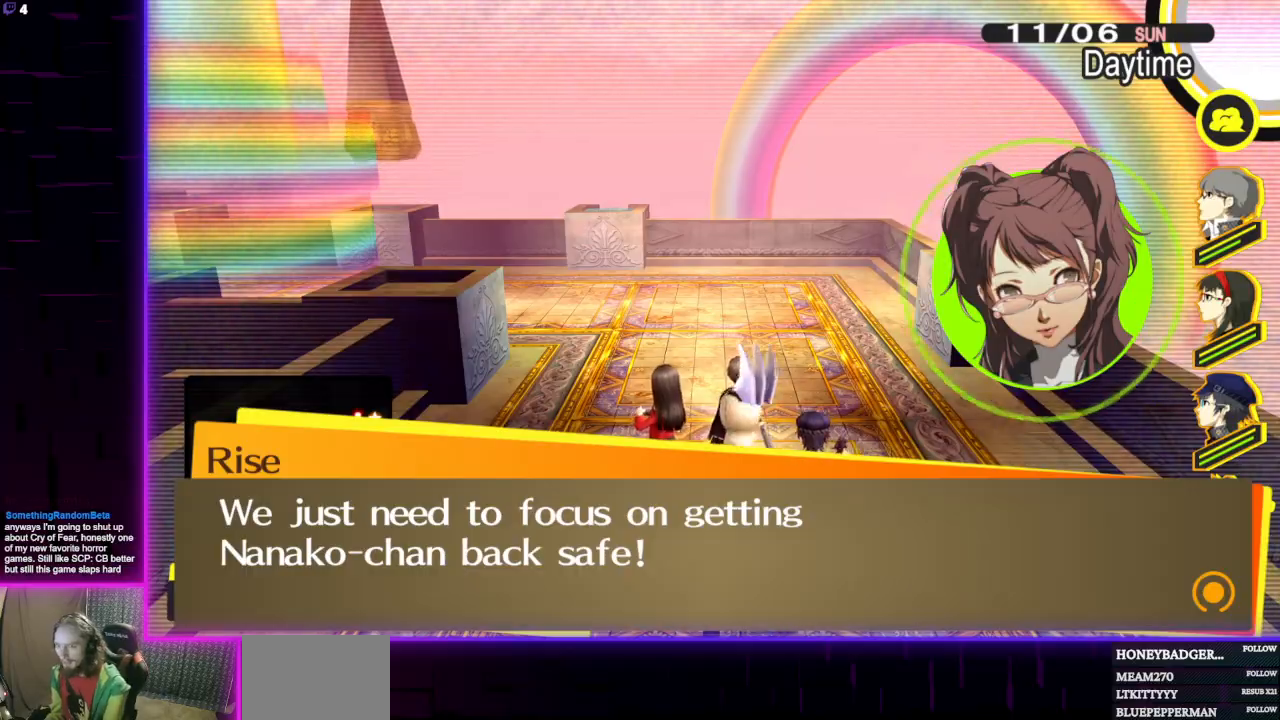
{"buttons": [], "left_stick": "center", "right_stick": "center", "events": [[334, "A", "down"], [467, "A", "up"]]}
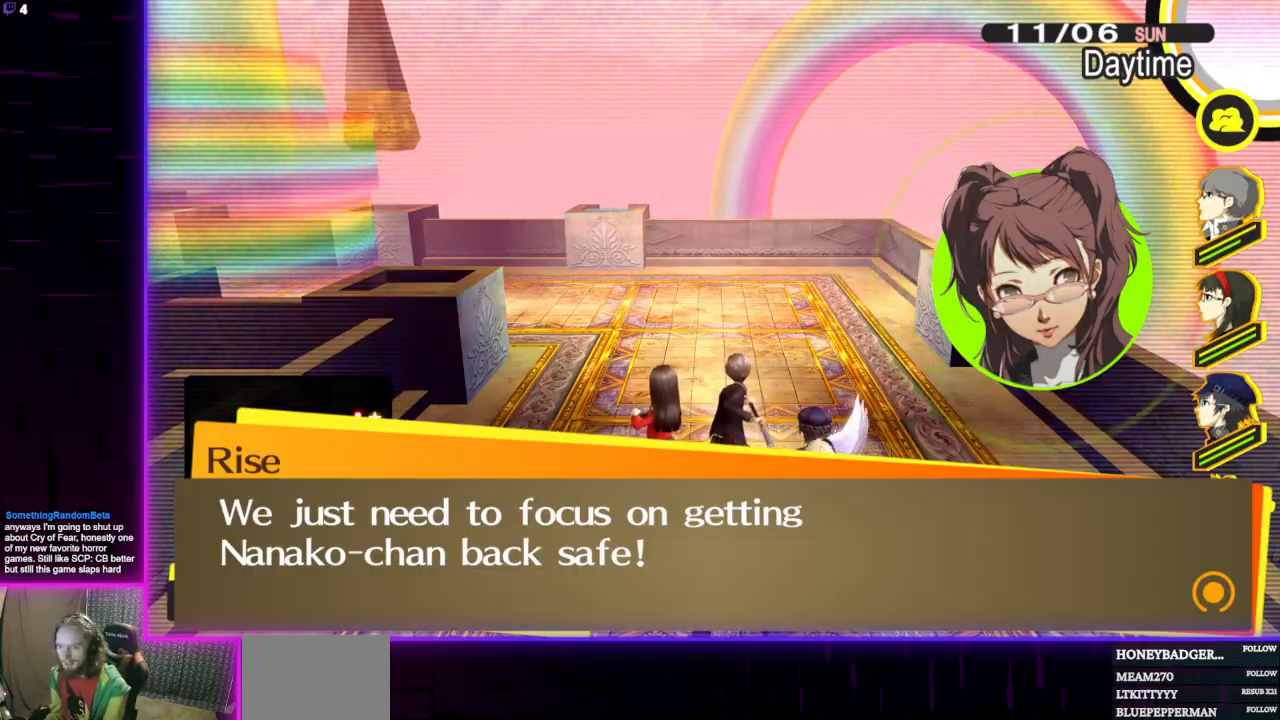
{"buttons": [], "left_stick": "up", "right_stick": "left", "events": [[100, "left_stick", "up"], [367, "right_stick", "left"]]}
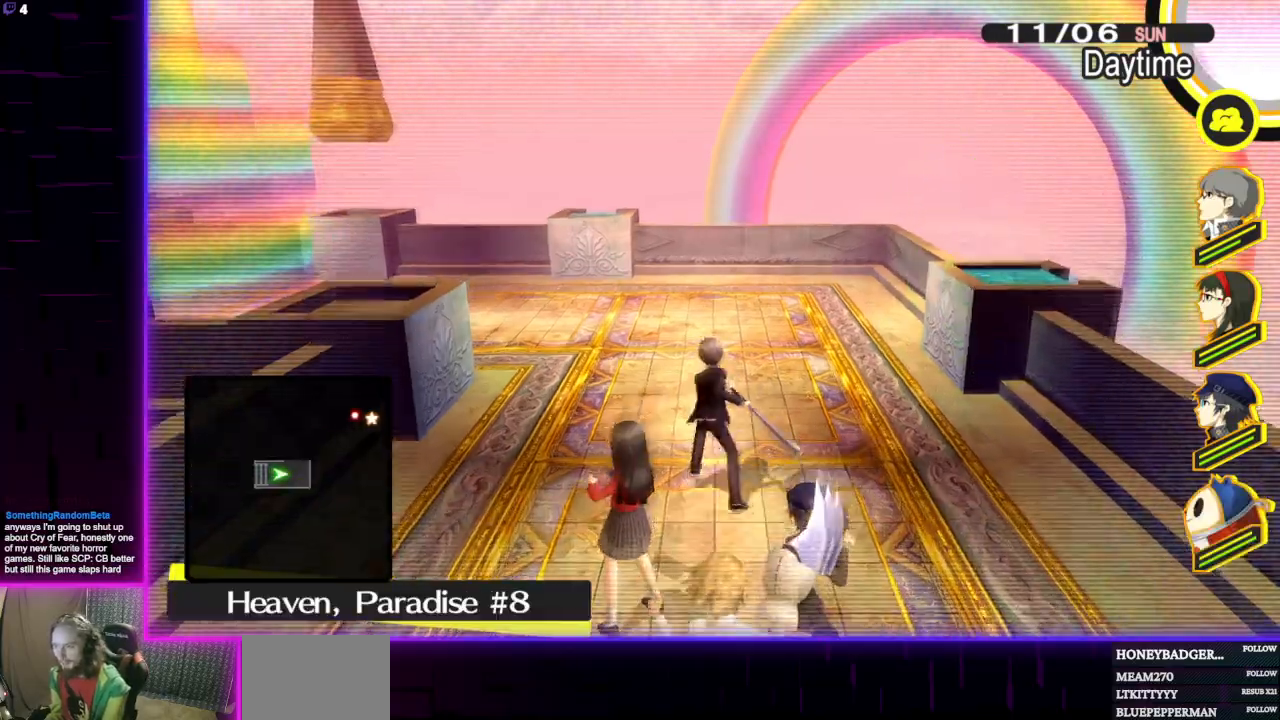
{"buttons": [], "left_stick": "up", "right_stick": "center", "events": [[234, "left_stick", "up-right"], [334, "right_stick", "center"], [434, "left_stick", "up"]]}
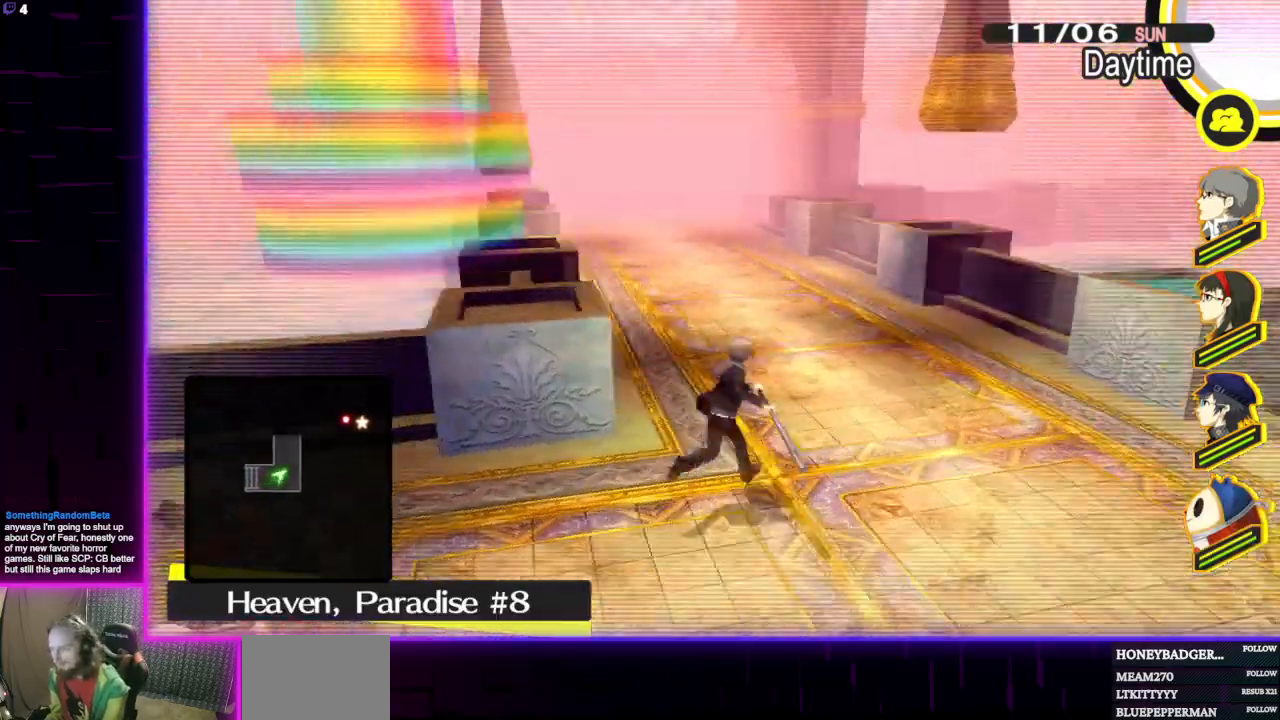
{"buttons": [], "left_stick": "up", "right_stick": "center", "events": []}
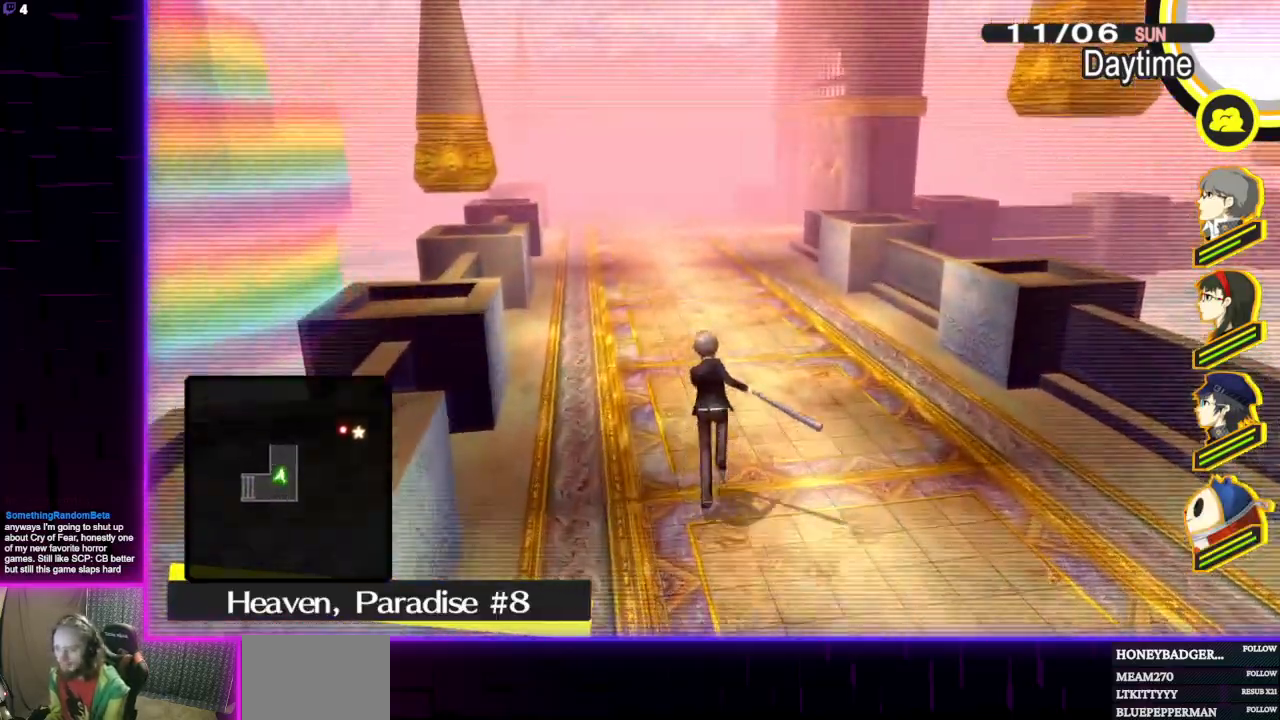
{"buttons": [], "left_stick": "up", "right_stick": "center", "events": []}
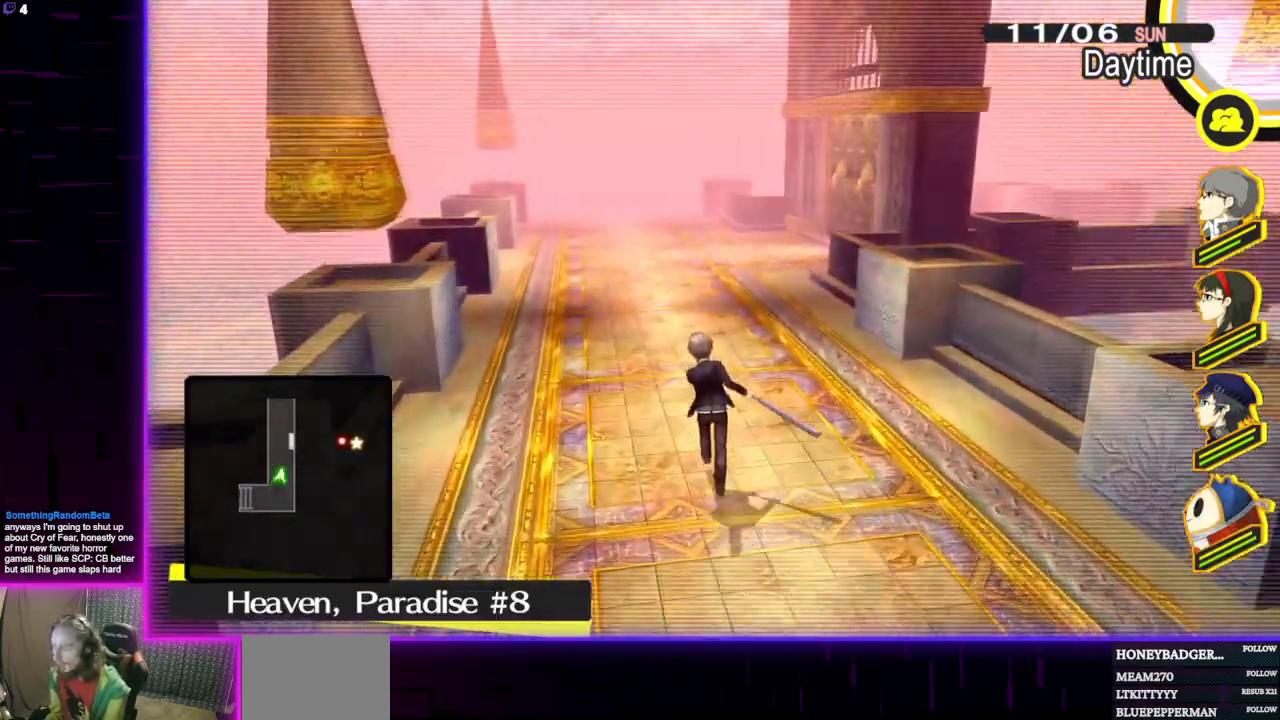
{"buttons": [], "left_stick": "up", "right_stick": "center", "events": []}
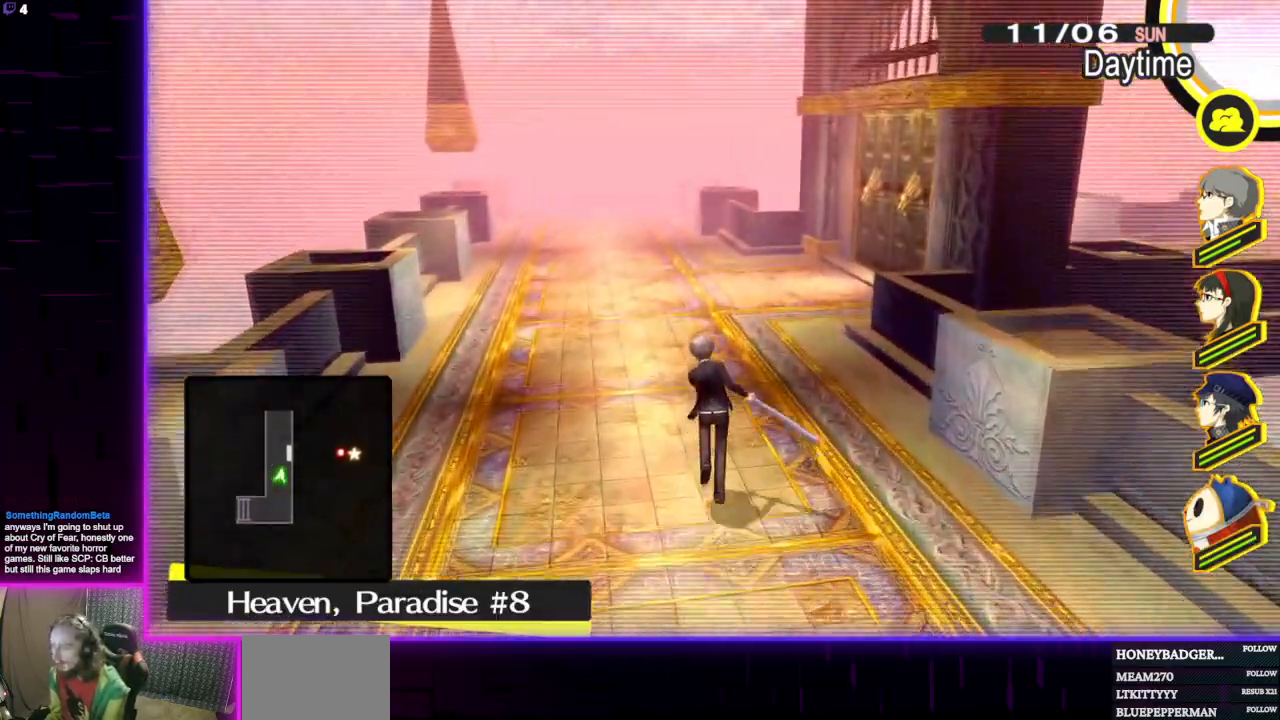
{"buttons": [], "left_stick": "up-left", "right_stick": "center", "events": [[33, "right_stick", "down-right"], [167, "left_stick", "up-left"], [367, "right_stick", "center"]]}
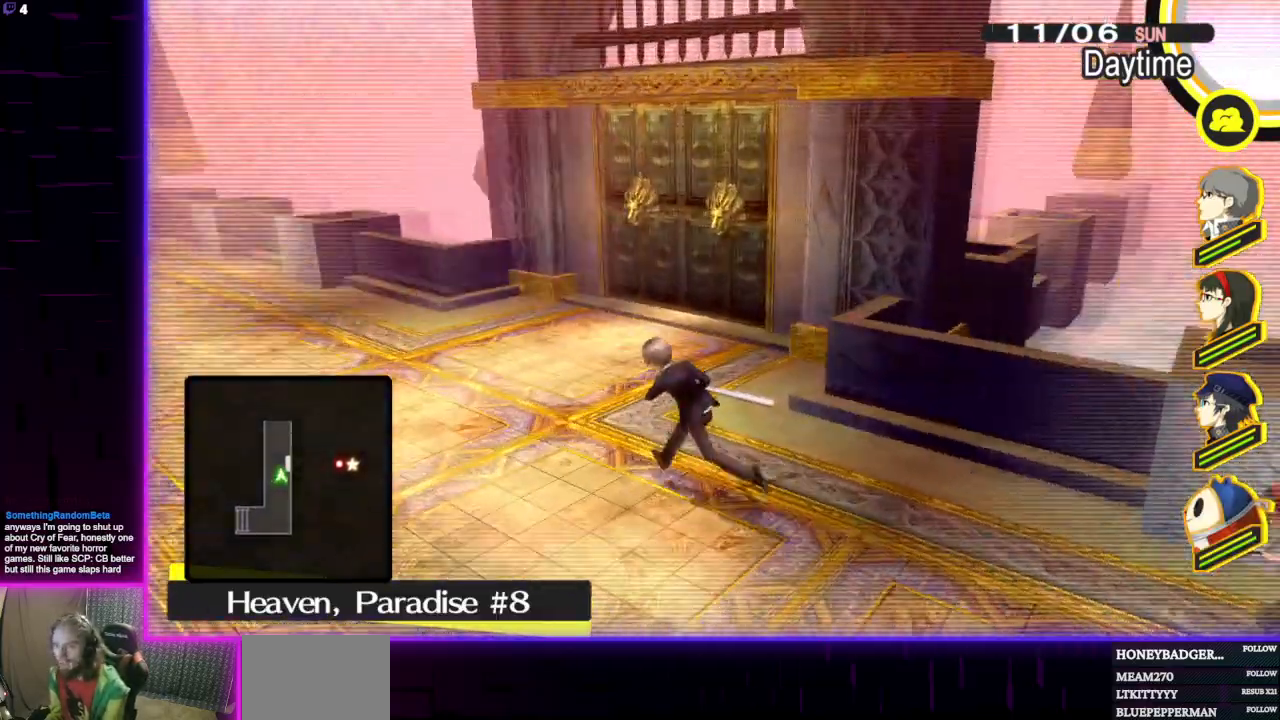
{"buttons": [], "left_stick": "center", "right_stick": "center", "events": [[66, "right_stick", "left"], [200, "right_stick", "center"], [367, "left_stick", "center"]]}